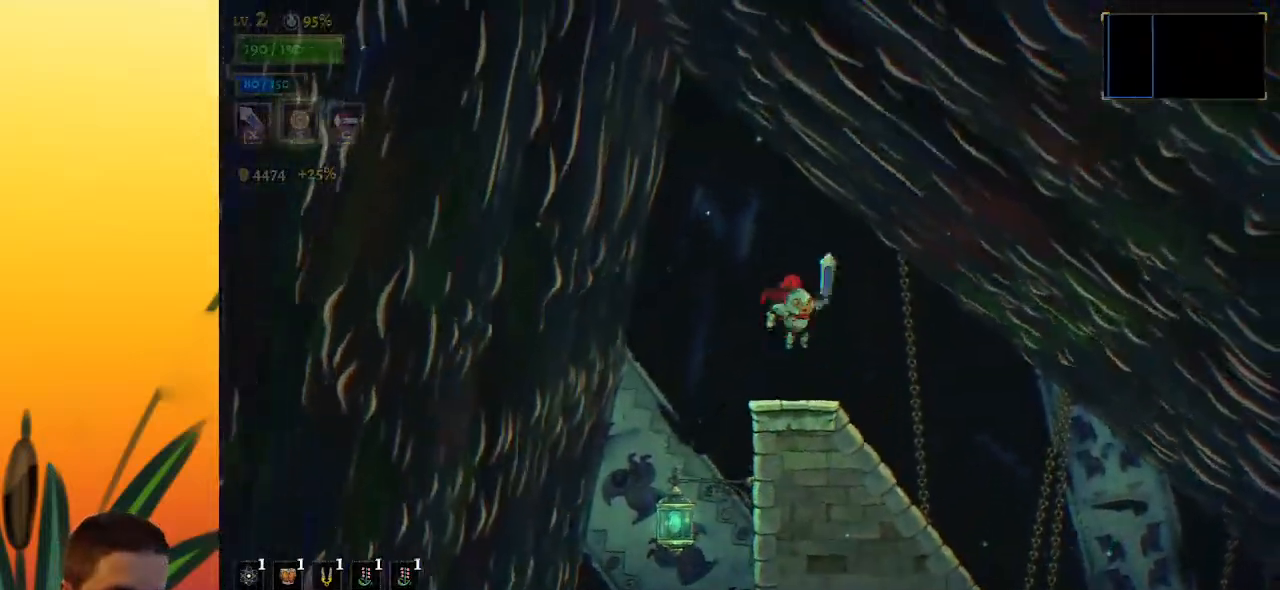
Gameplay with keyboard; each line is a JSON object with the keys held at the frame after it. "events" lists presses ("down") and releases ("up") of "a", "c", "d", "down", "left", "right", "s", "up", "x" and "z" between this image and that frame as [ms after this image, input, new state], when the widget could be followed in between. No other keys are recorded. Mouse input is not recorded.
{"keys": ["right"], "events": [[383, "right", "up"], [483, "right", "down"]]}
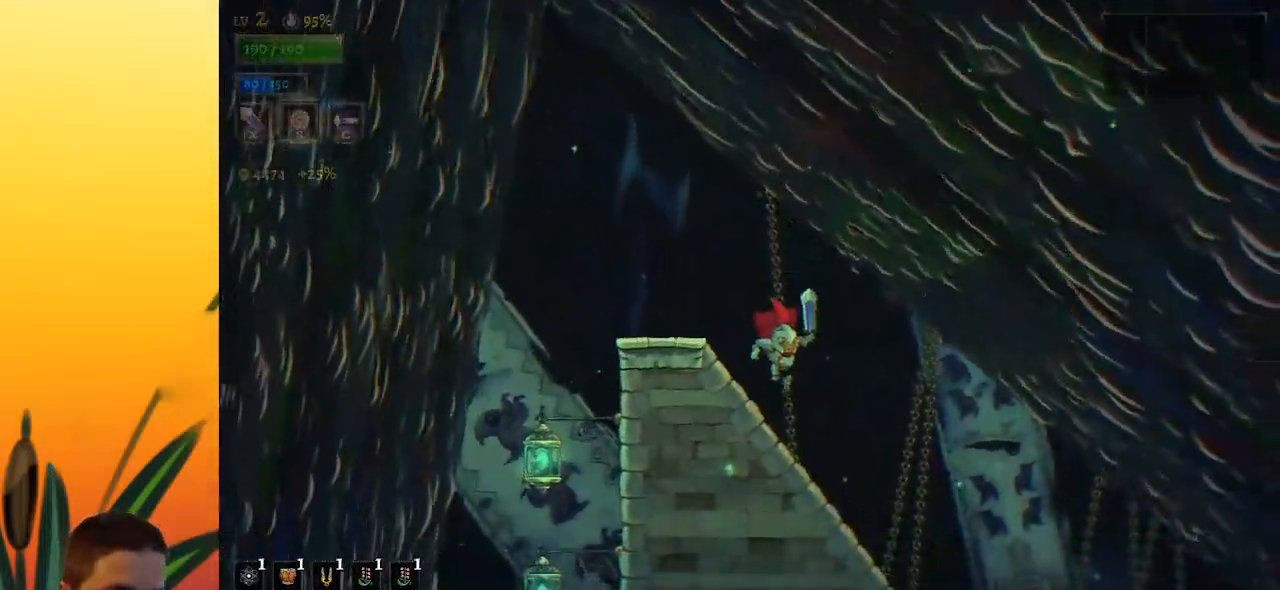
{"keys": ["right"], "events": []}
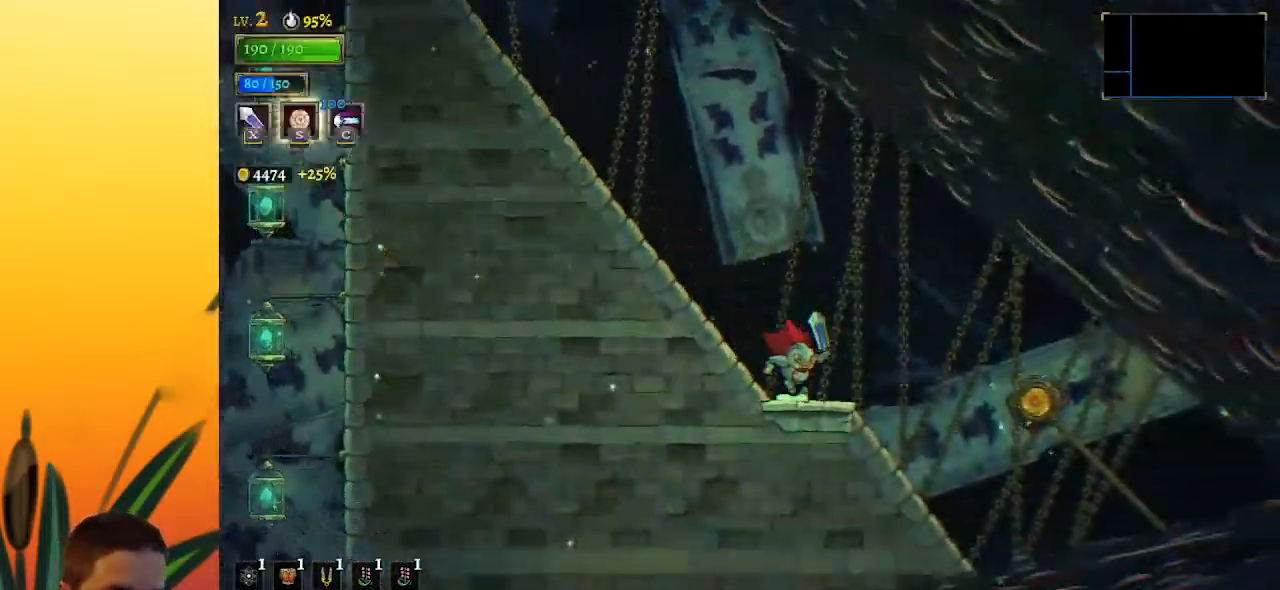
{"keys": [], "events": [[83, "d", "down"], [317, "d", "up"], [367, "up", "down"], [417, "right", "up"], [467, "up", "up"]]}
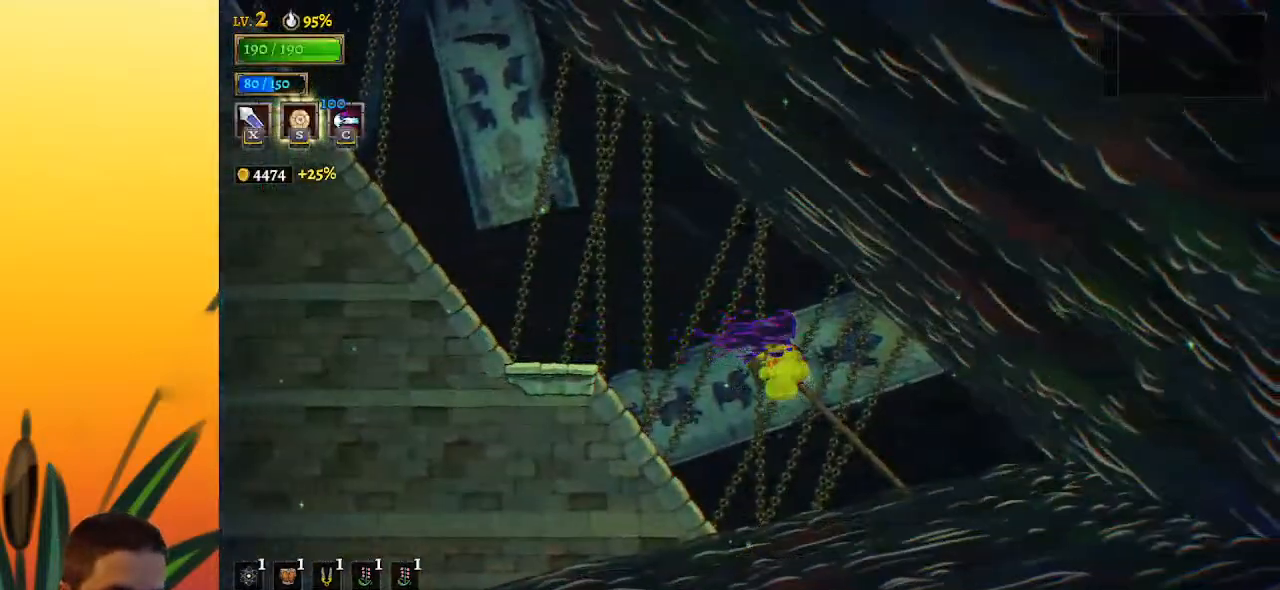
{"keys": [], "events": []}
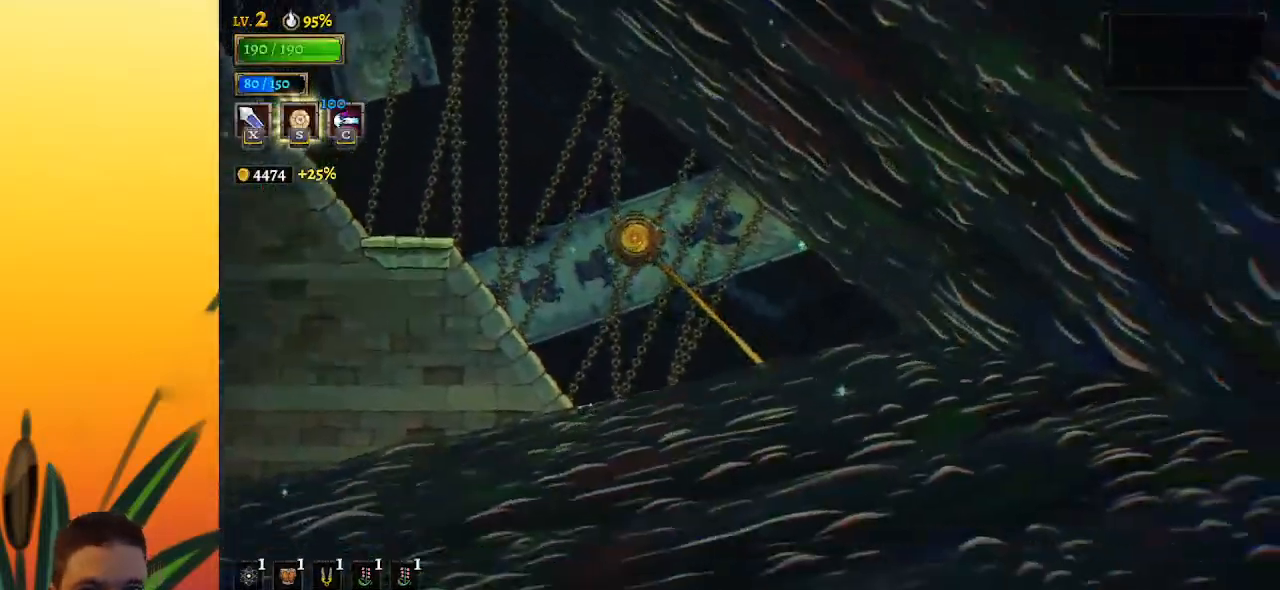
{"keys": [], "events": []}
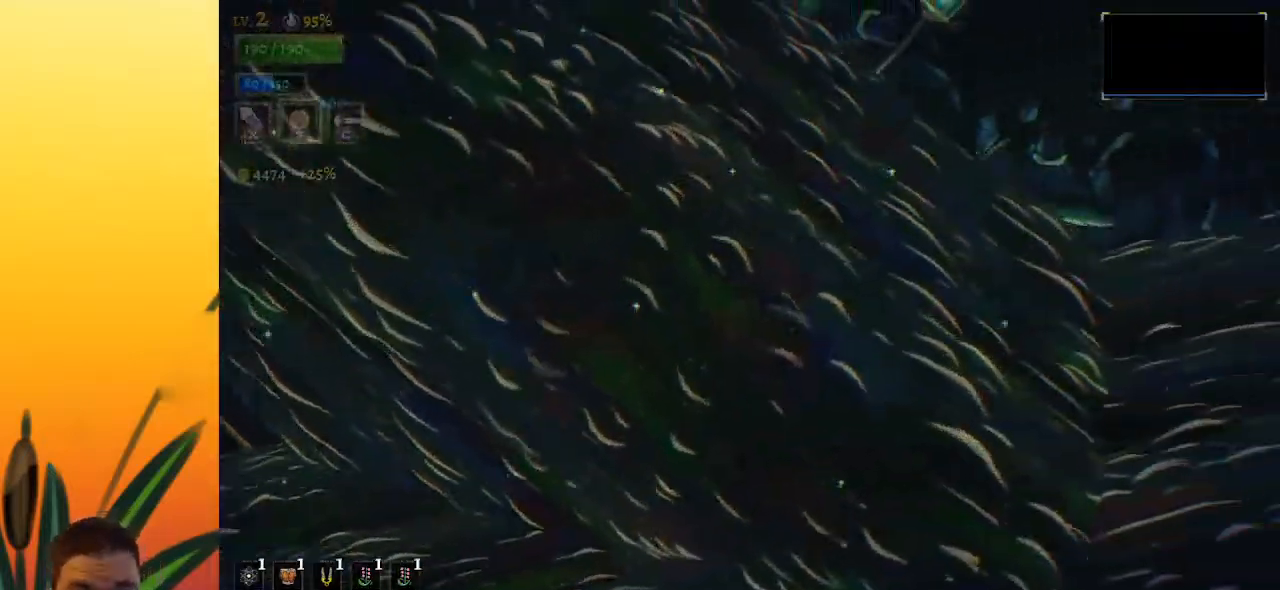
{"keys": [], "events": []}
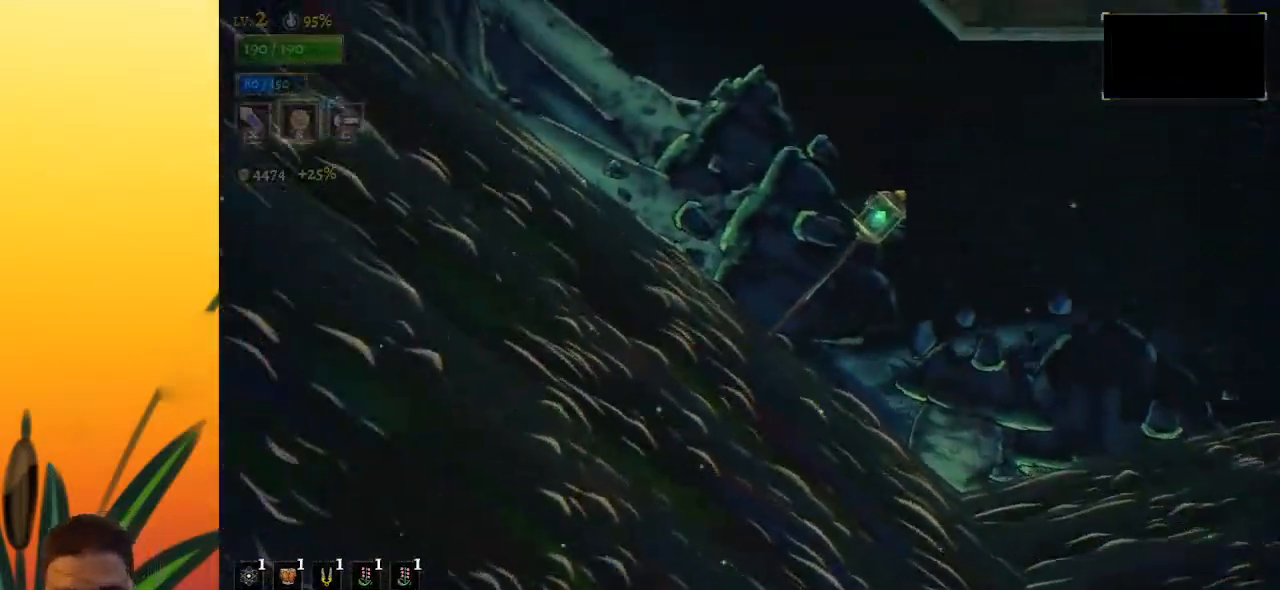
{"keys": [], "events": []}
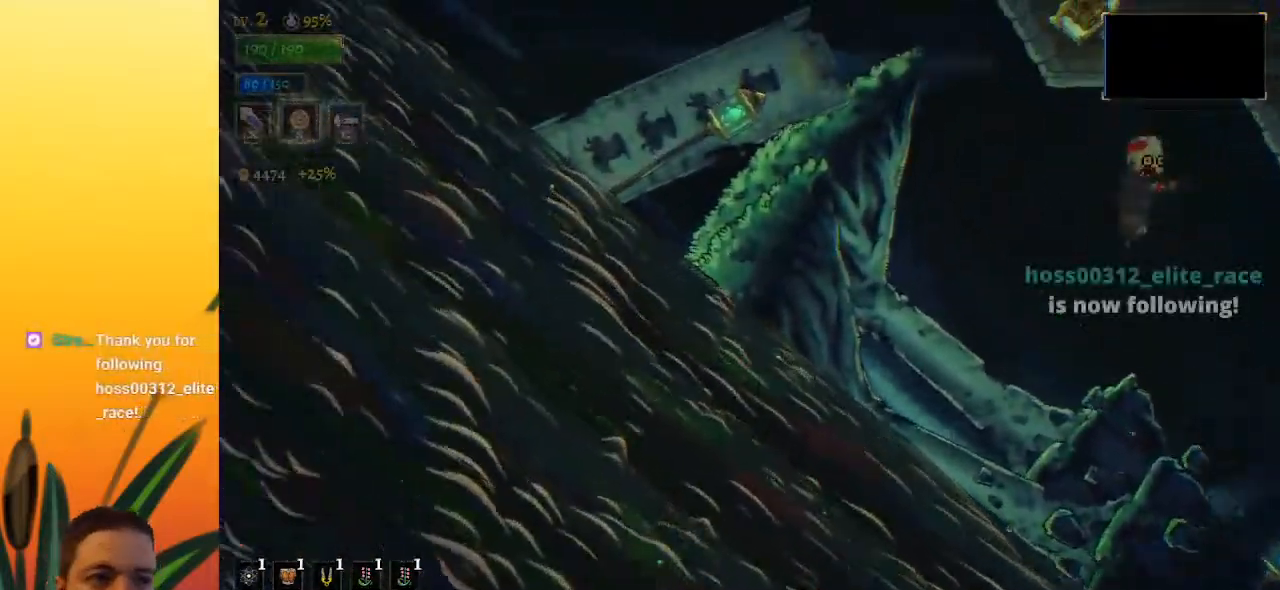
{"keys": [], "events": []}
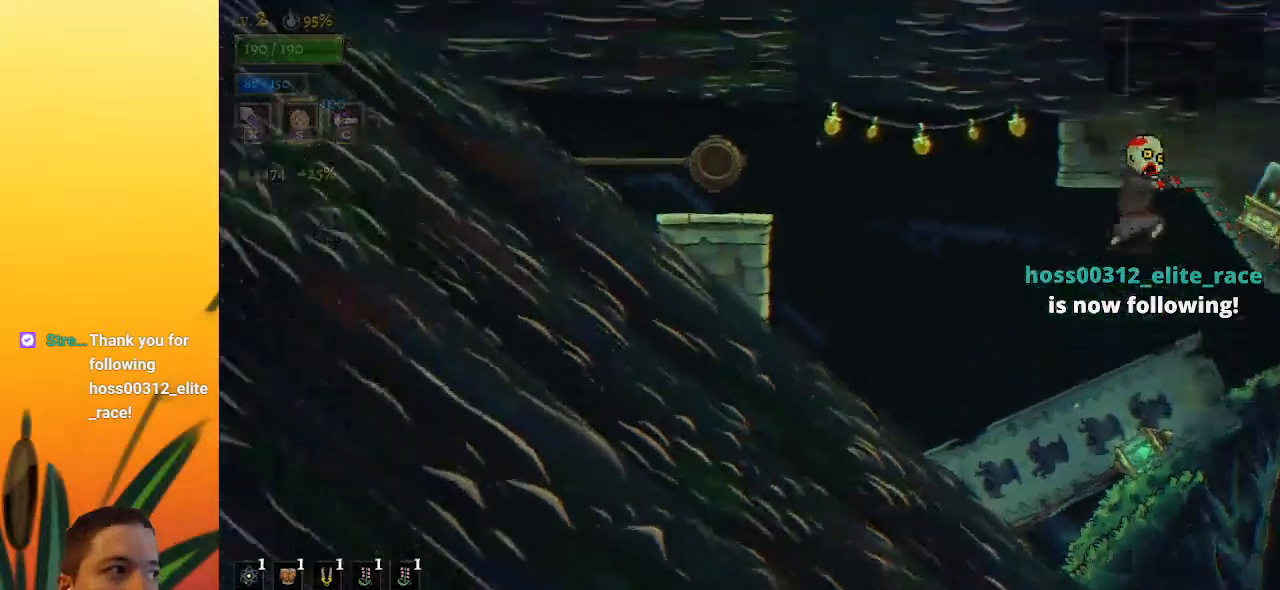
{"keys": [], "events": []}
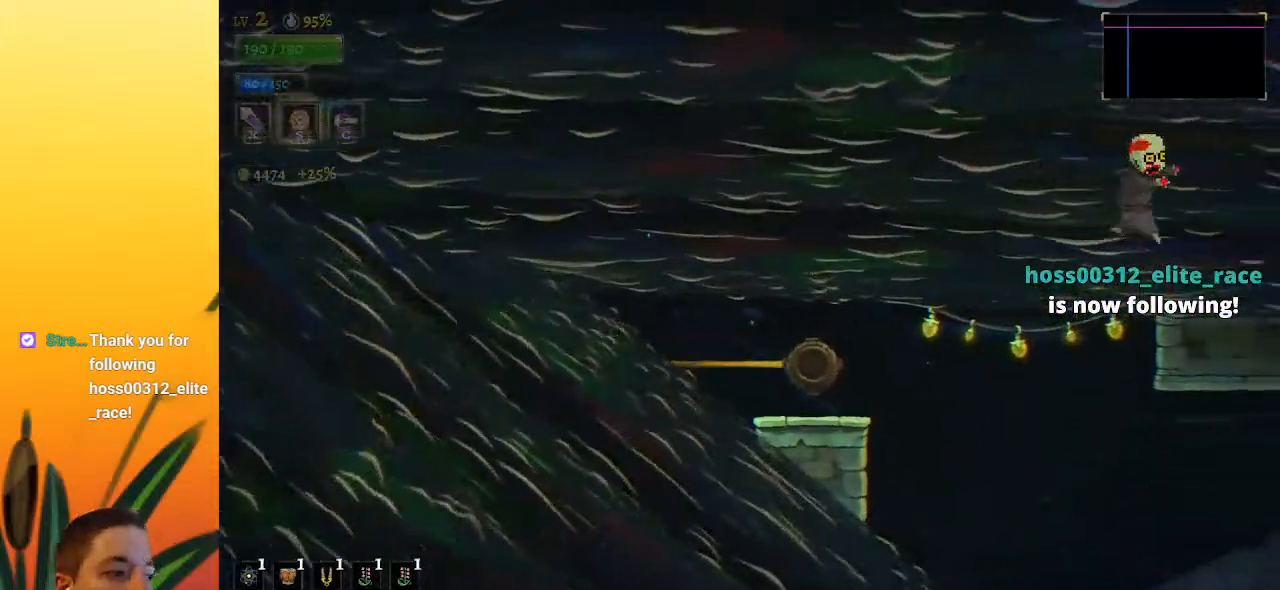
{"keys": ["right"], "events": [[433, "right", "down"]]}
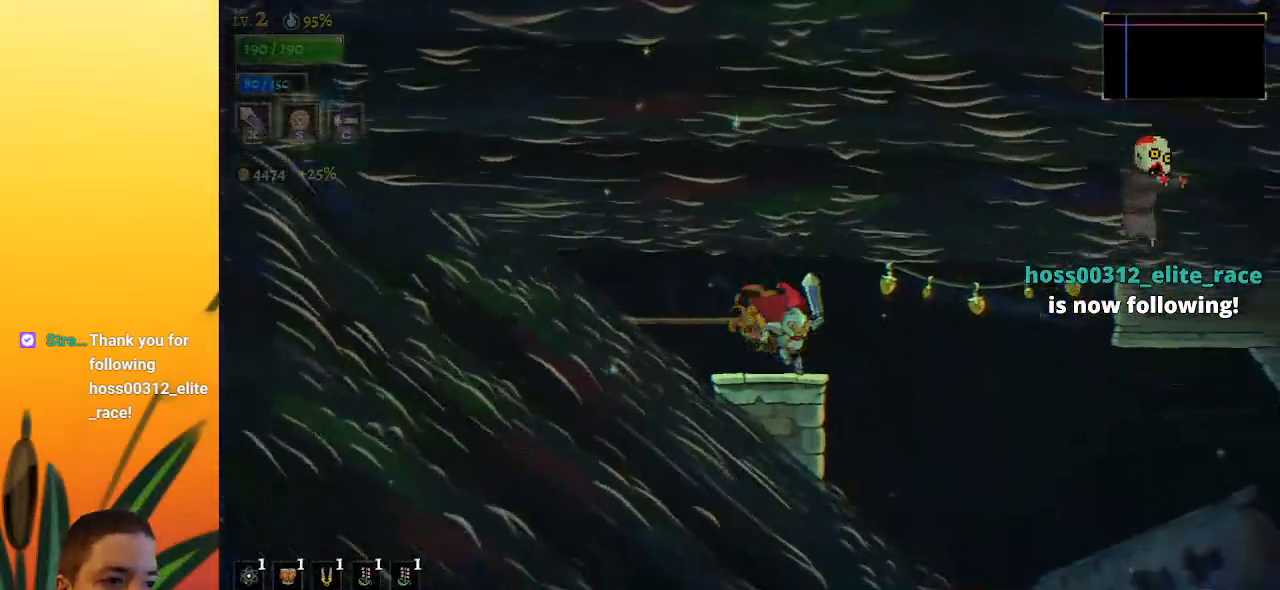
{"keys": ["right"], "events": []}
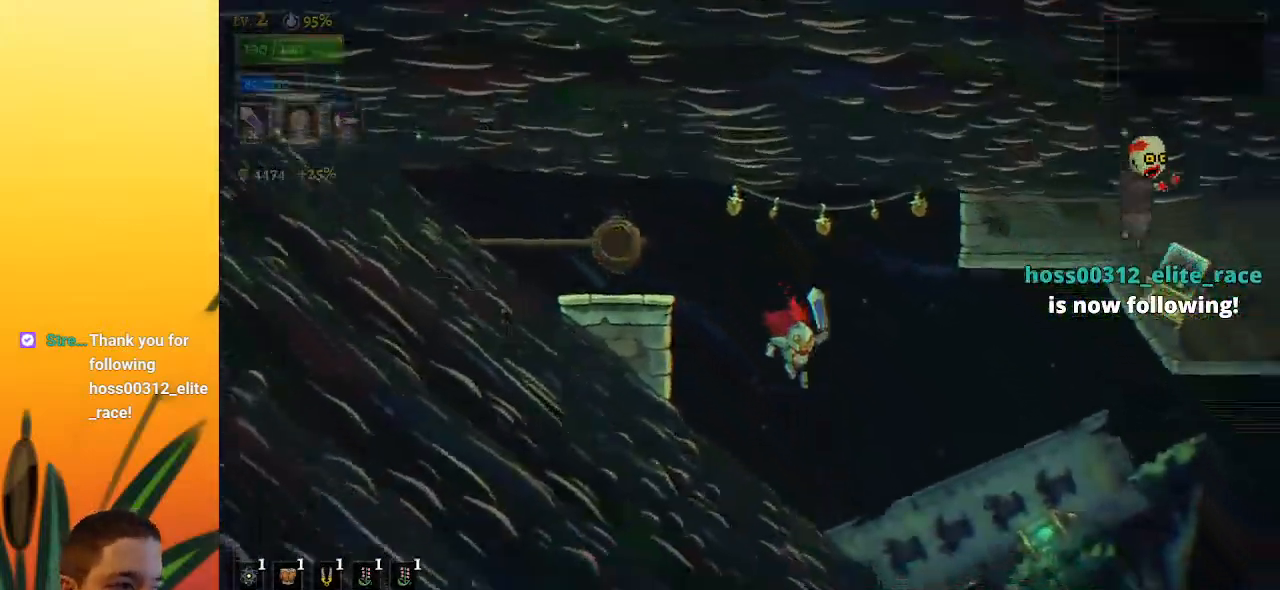
{"keys": ["d", "right"], "events": [[217, "d", "down"]]}
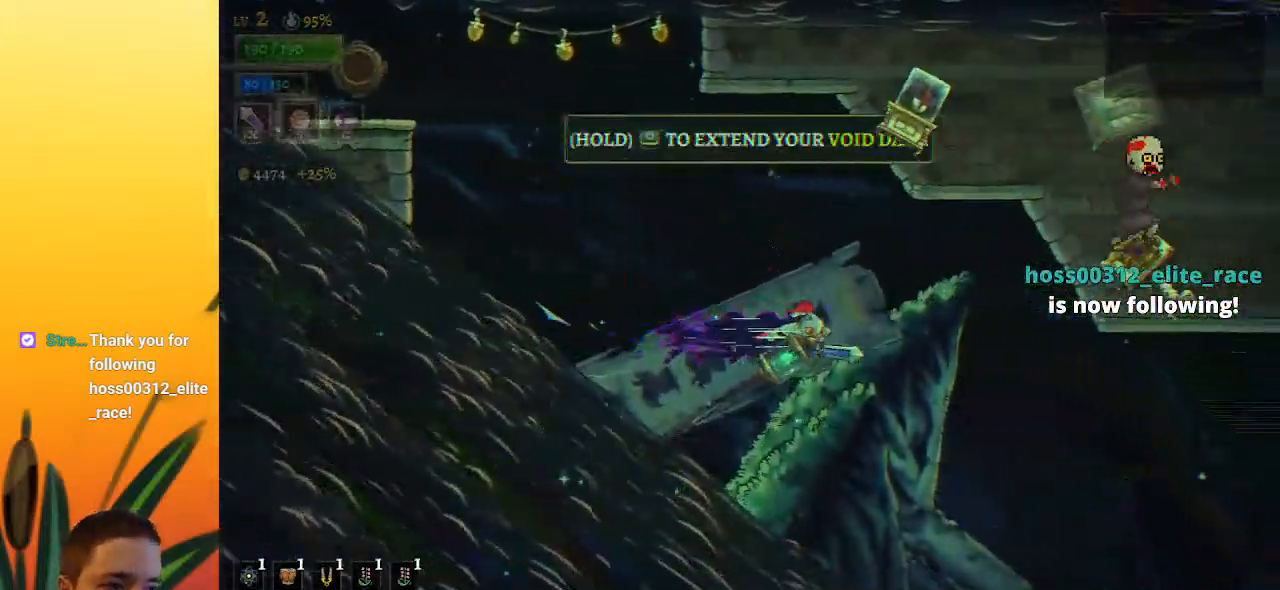
{"keys": ["right"], "events": [[300, "d", "up"]]}
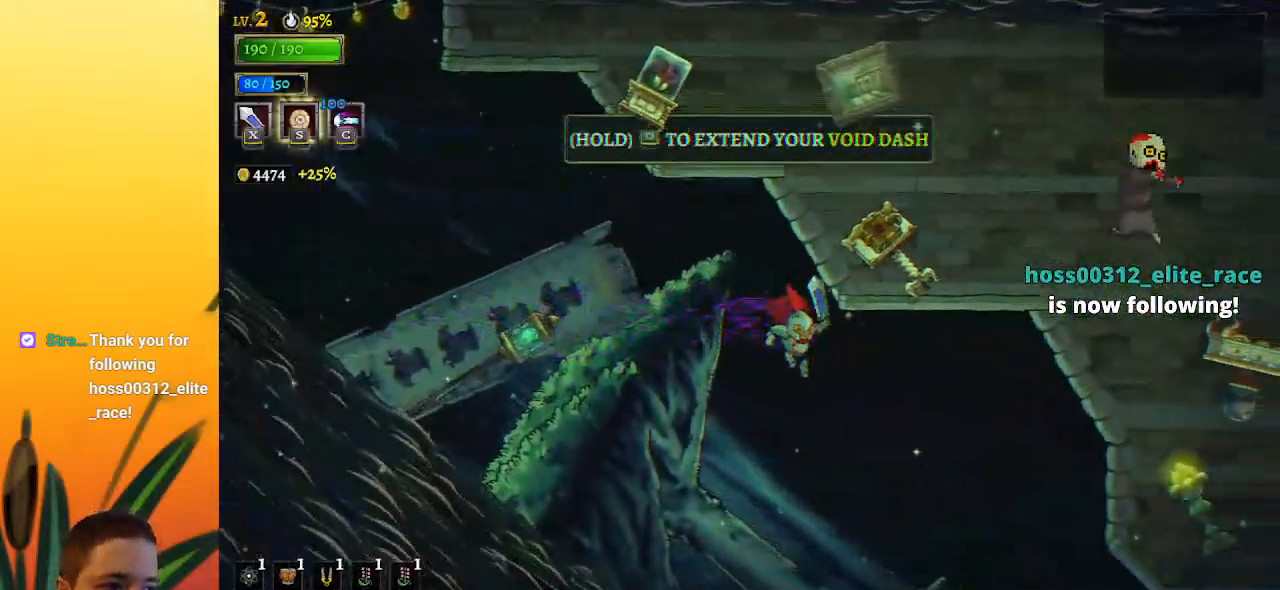
{"keys": ["right"], "events": []}
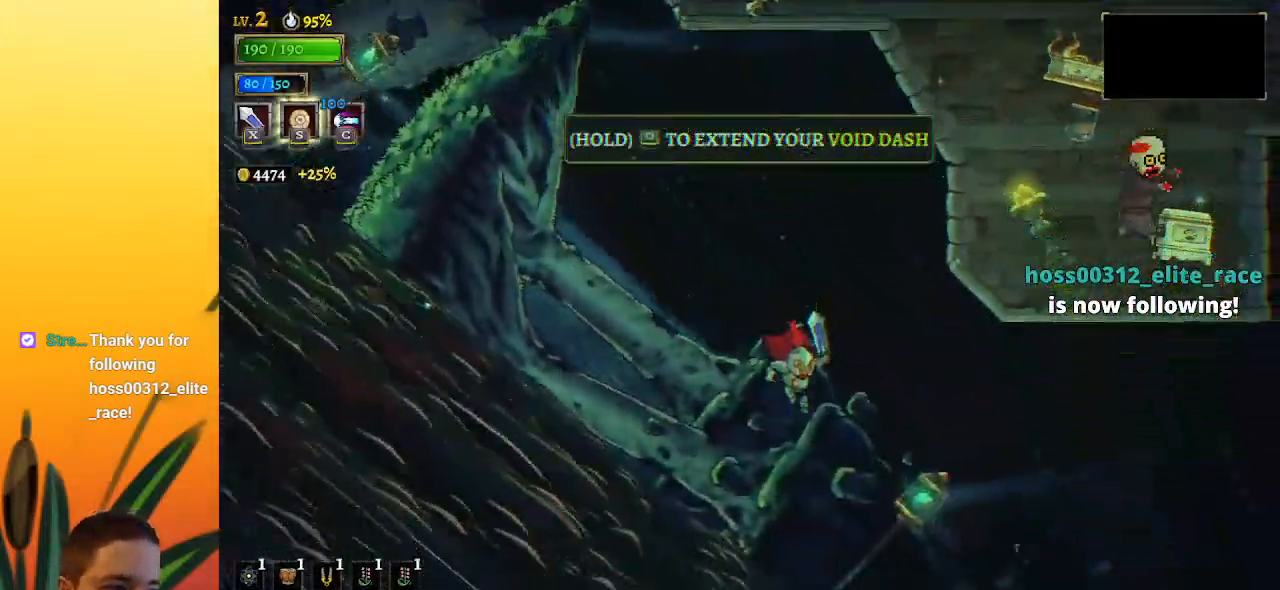
{"keys": ["right"], "events": [[67, "down", "down"], [150, "down", "up"]]}
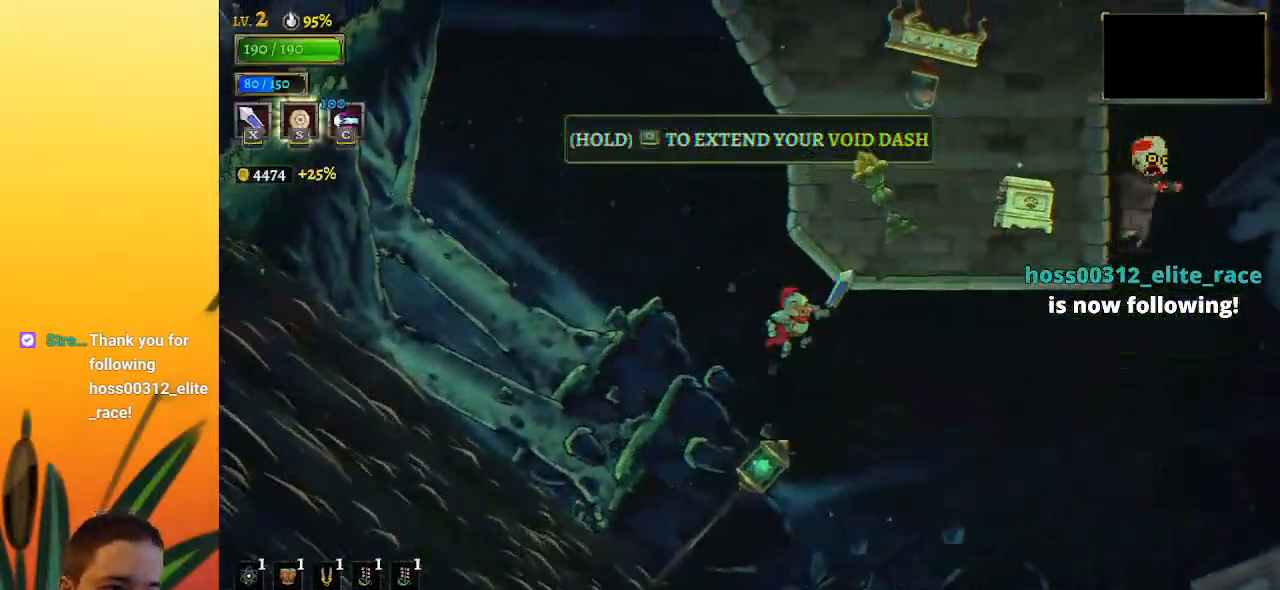
{"keys": ["d", "right"], "events": [[267, "d", "down"]]}
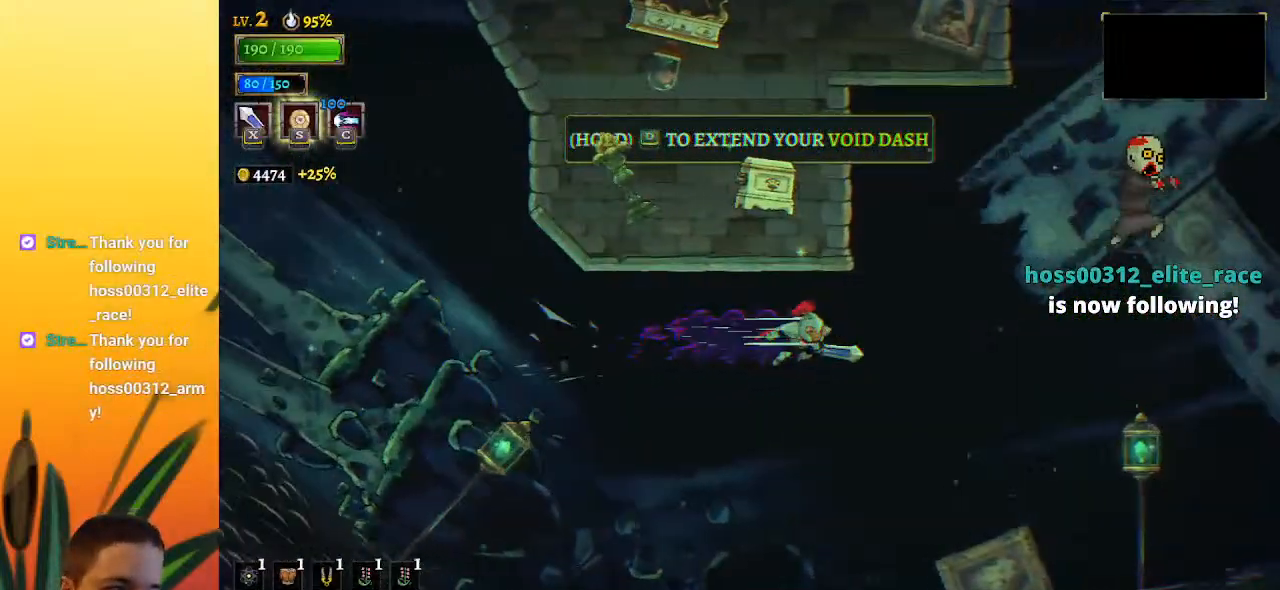
{"keys": ["right"], "events": [[383, "d", "up"]]}
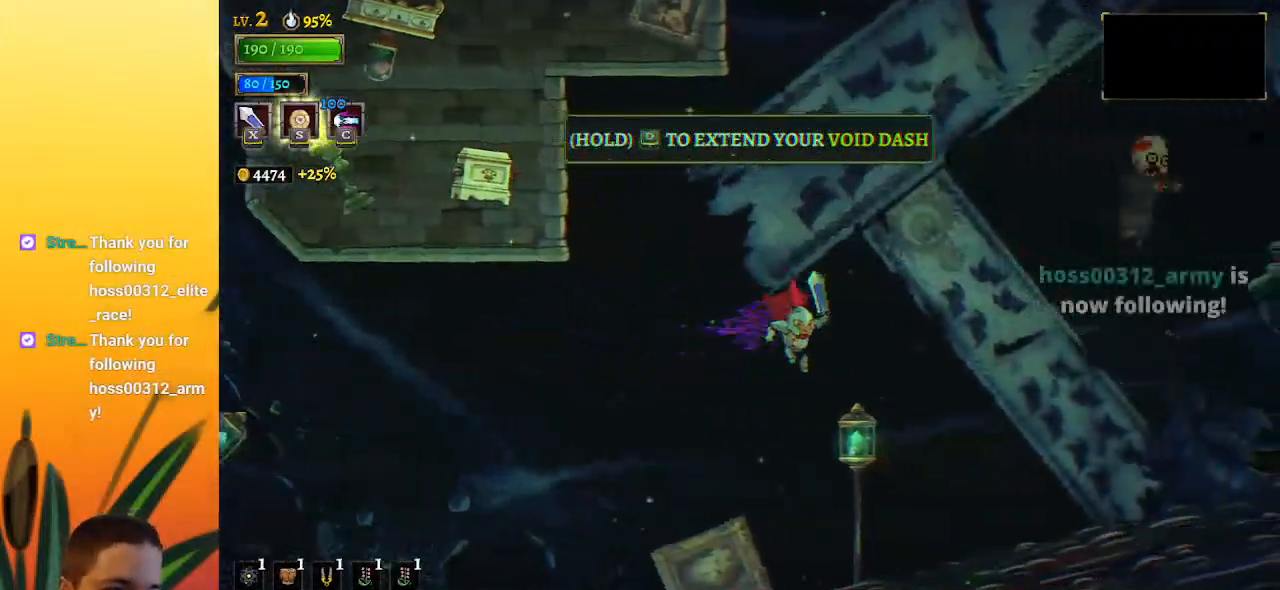
{"keys": ["d", "right"], "events": [[67, "down", "down"], [267, "down", "up"], [367, "d", "down"]]}
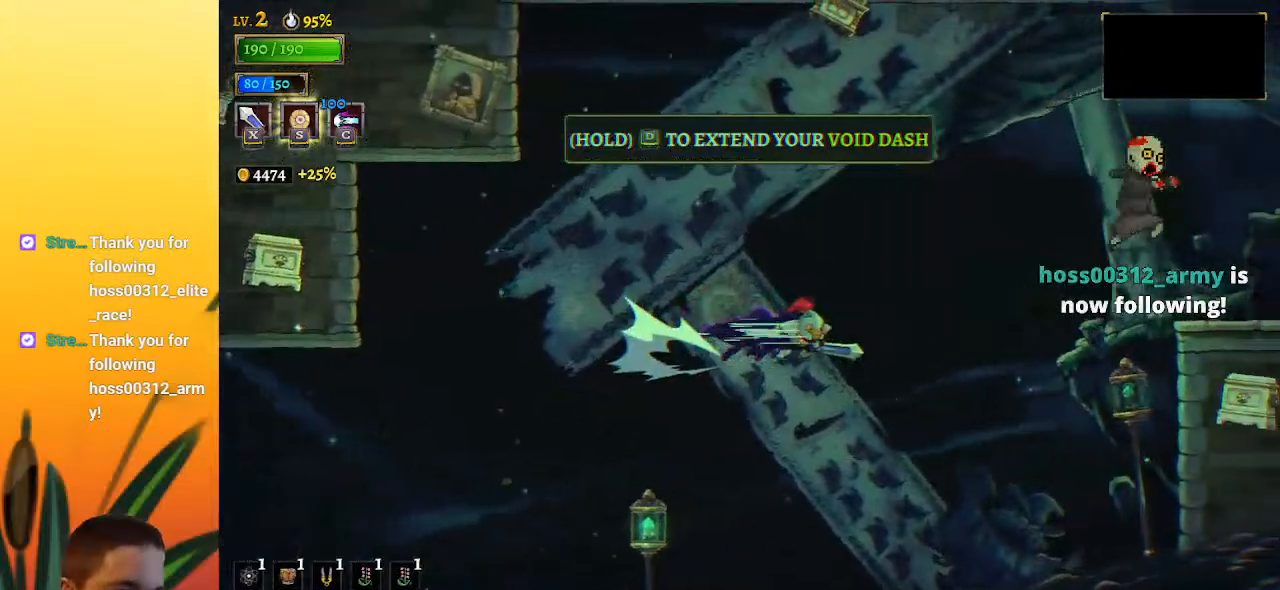
{"keys": ["down", "right"], "events": [[417, "d", "up"], [467, "down", "down"]]}
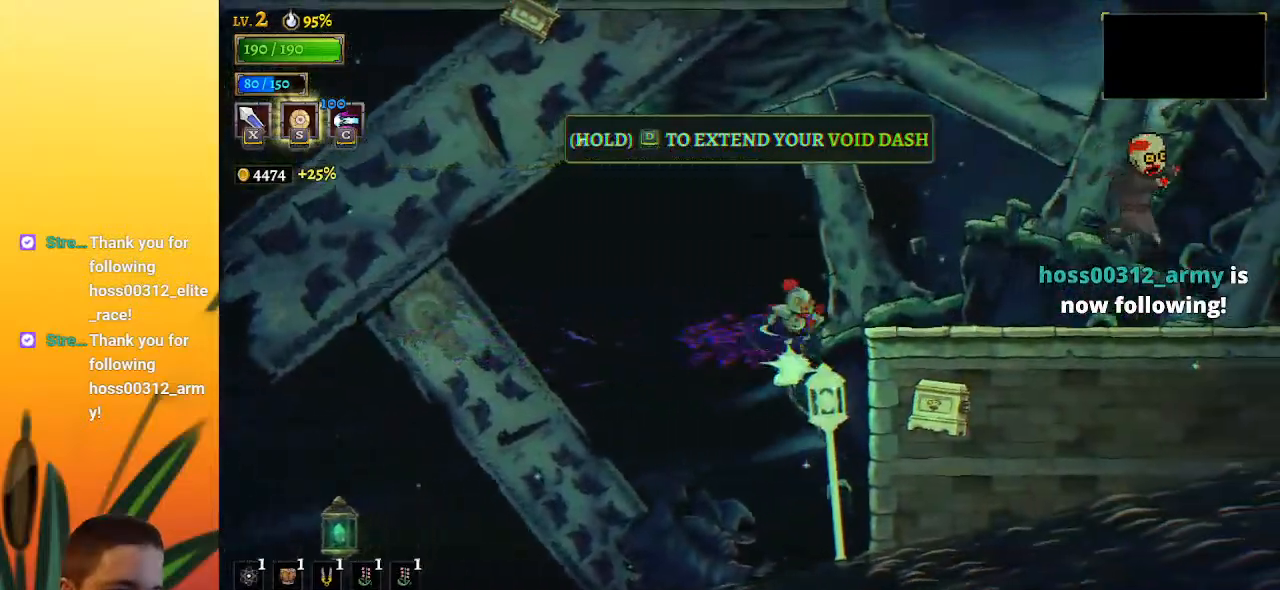
{"keys": ["d", "right"], "events": [[133, "down", "up"], [167, "d", "down"]]}
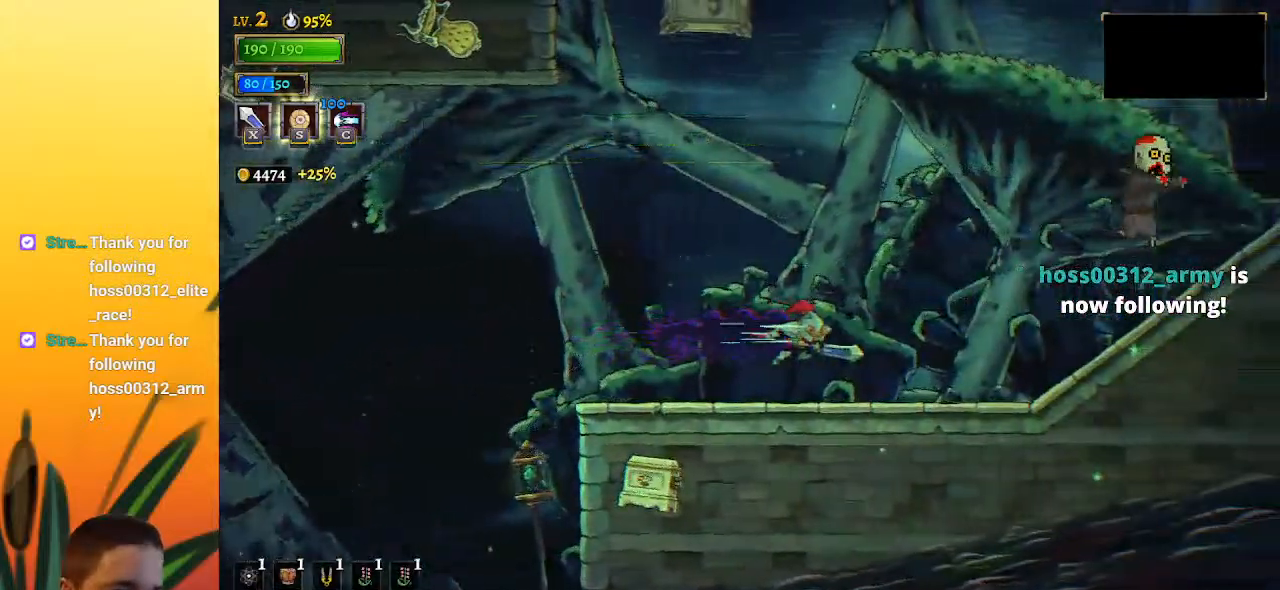
{"keys": [], "events": [[417, "d", "up"], [467, "right", "up"]]}
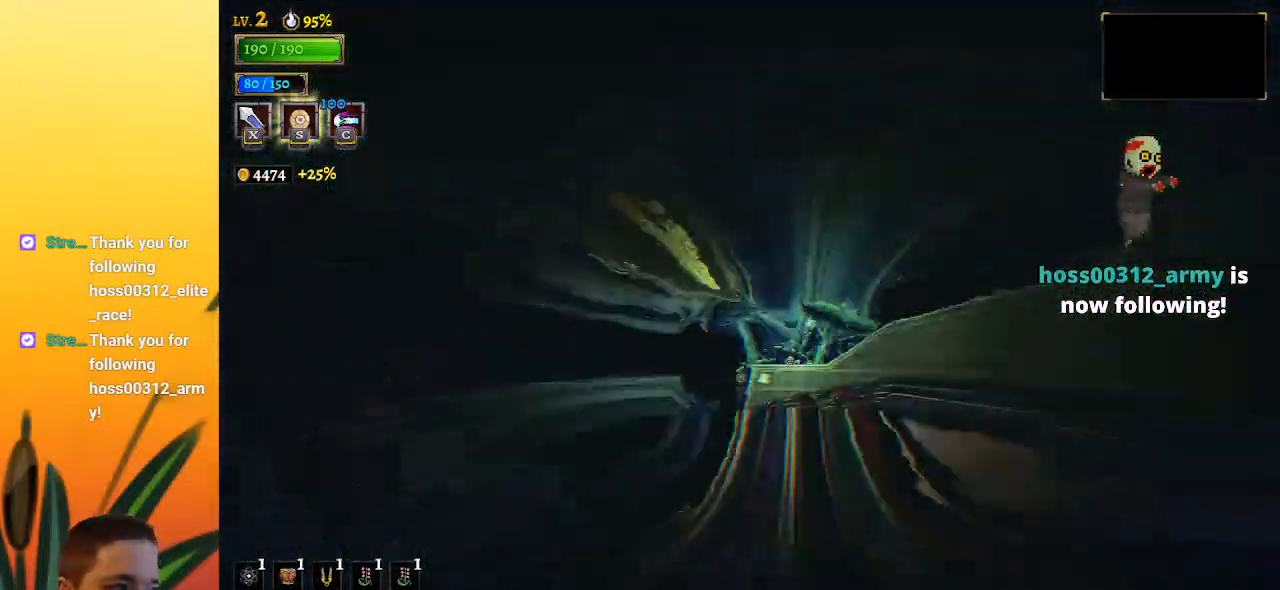
{"keys": [], "events": []}
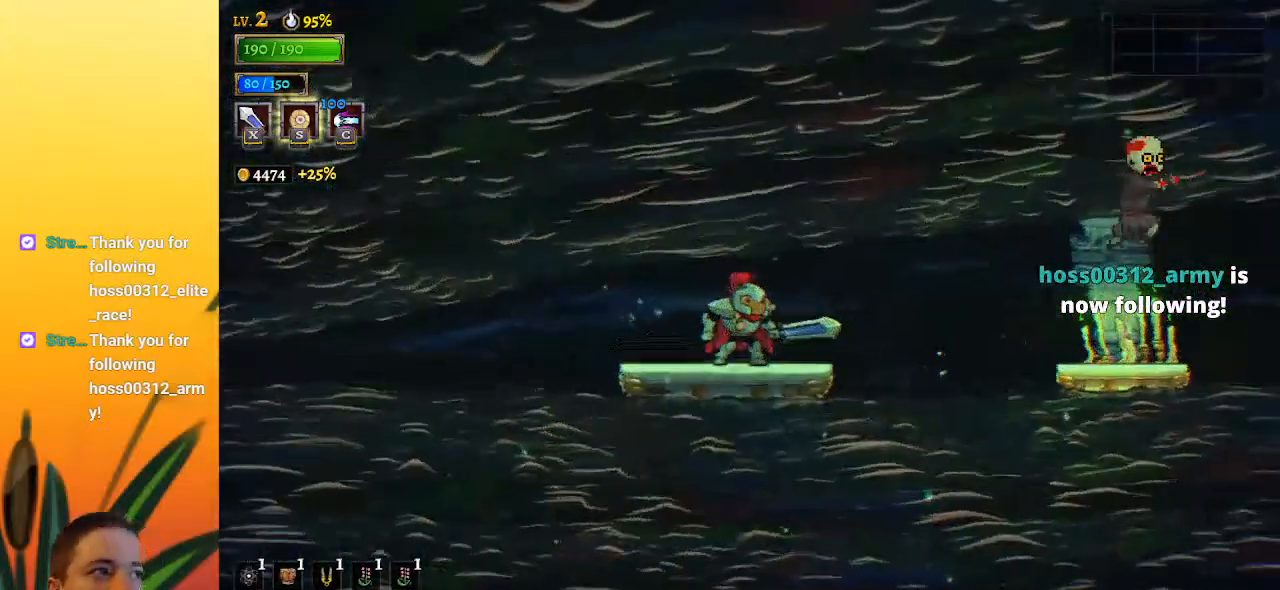
{"keys": ["right", "z"], "events": [[217, "right", "down"], [500, "z", "down"]]}
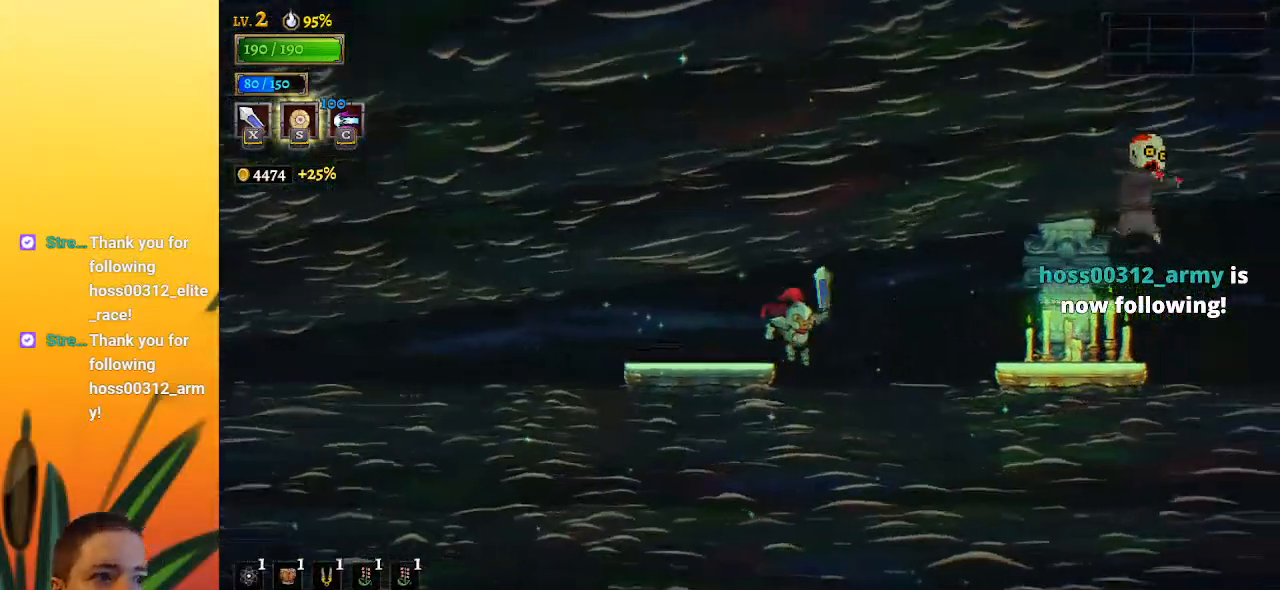
{"keys": [], "events": [[50, "d", "down"], [50, "z", "up"], [333, "d", "up"], [467, "right", "up"]]}
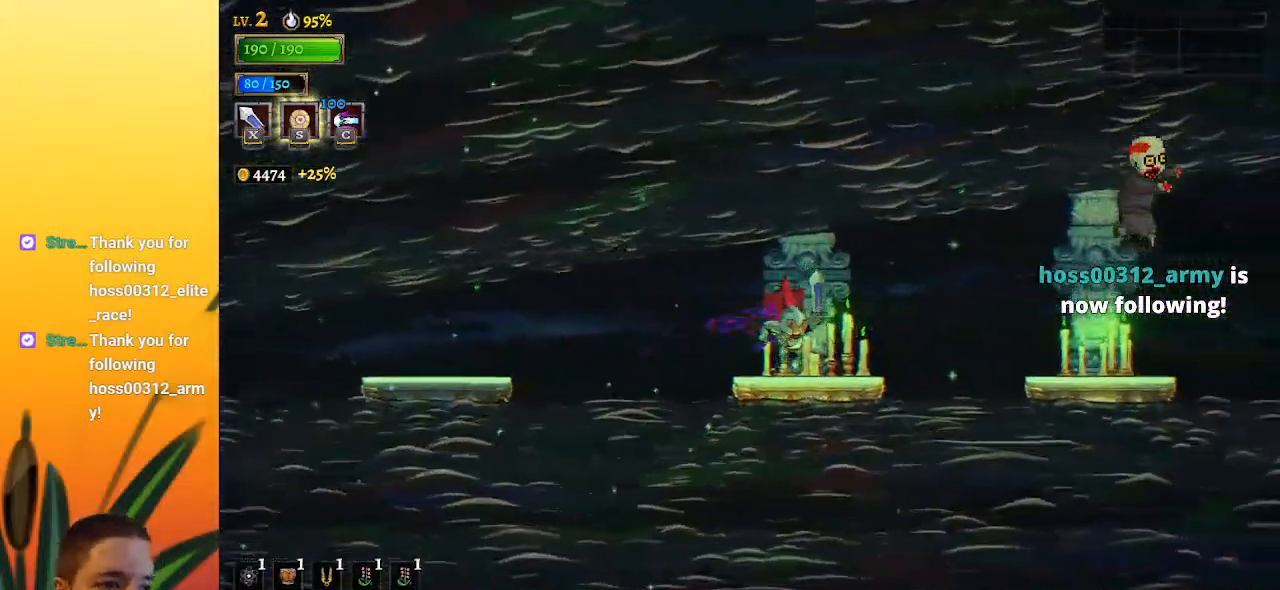
{"keys": ["d", "right"], "events": [[150, "right", "down"], [200, "d", "down"]]}
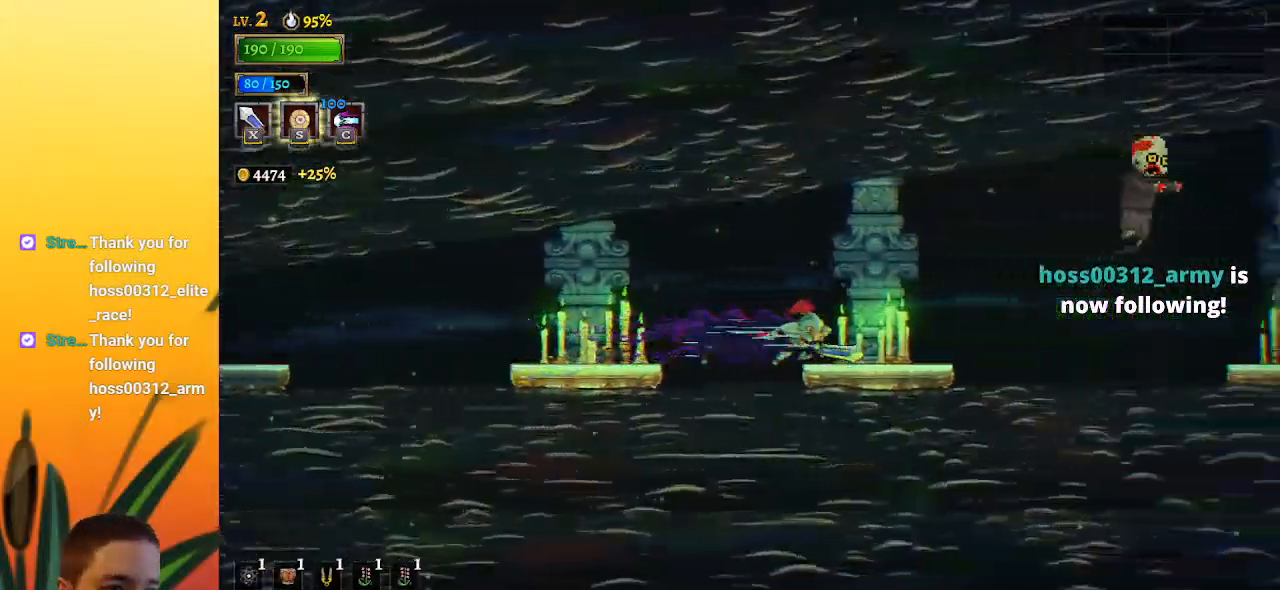
{"keys": ["d", "right"], "events": [[83, "d", "up"], [167, "d", "down"]]}
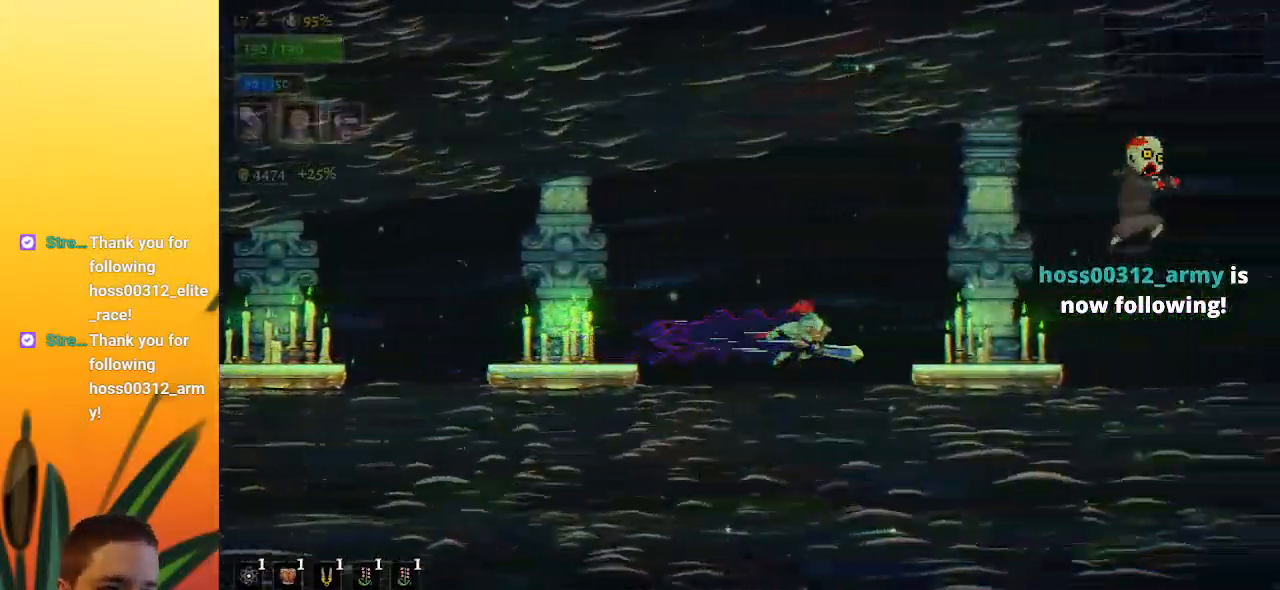
{"keys": ["d", "right"], "events": [[333, "d", "up"], [367, "d", "down"]]}
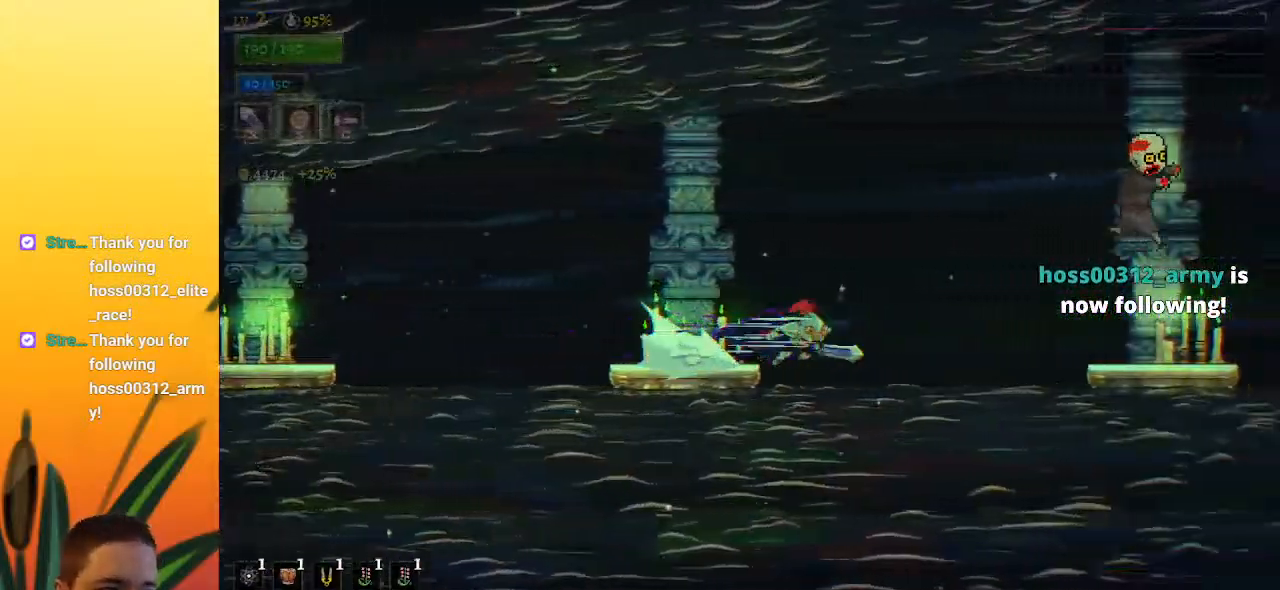
{"keys": ["d", "right"], "events": []}
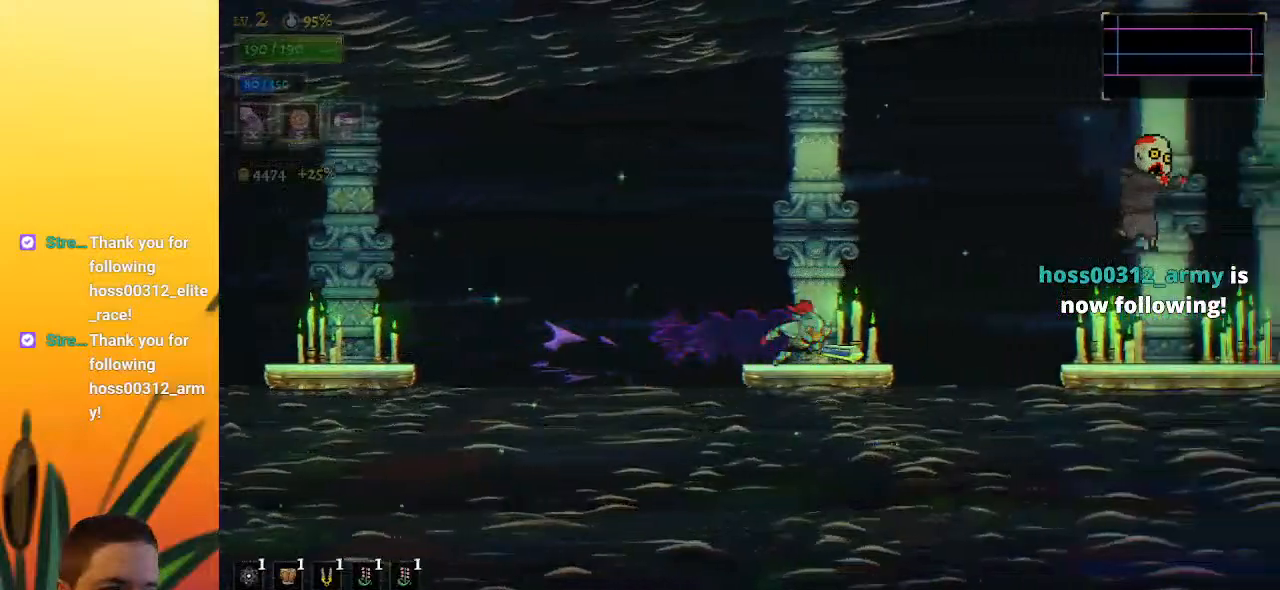
{"keys": ["d", "right"], "events": [[33, "d", "up"], [67, "d", "down"]]}
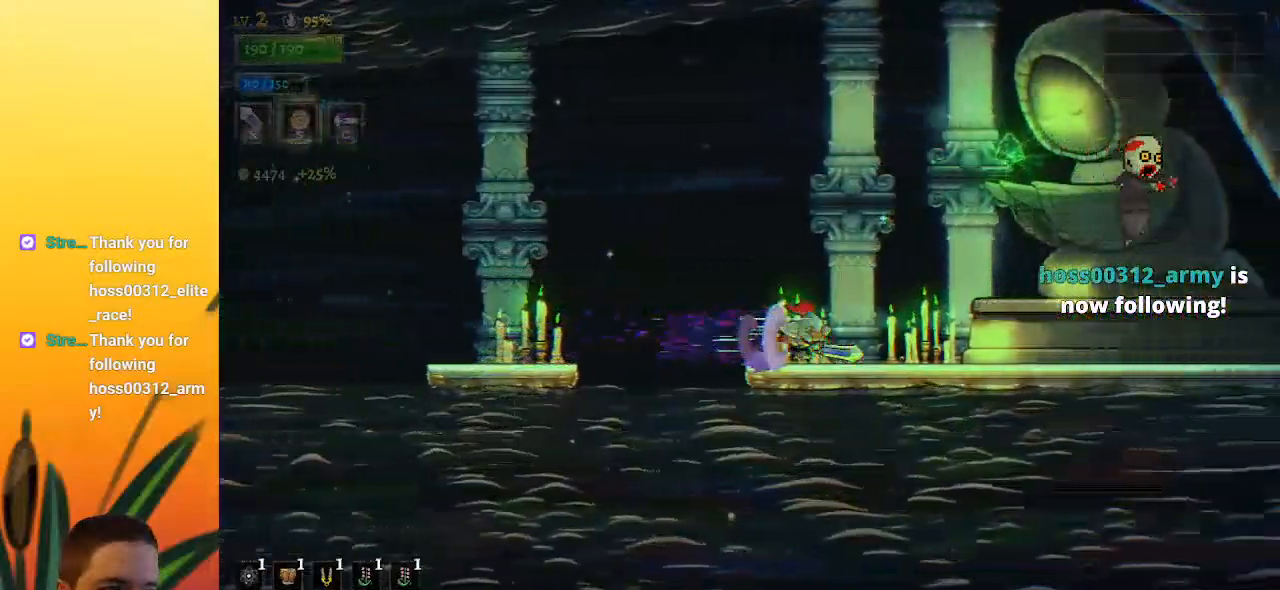
{"keys": [], "events": [[233, "d", "up"], [267, "up", "down"], [317, "right", "up"], [367, "up", "up"]]}